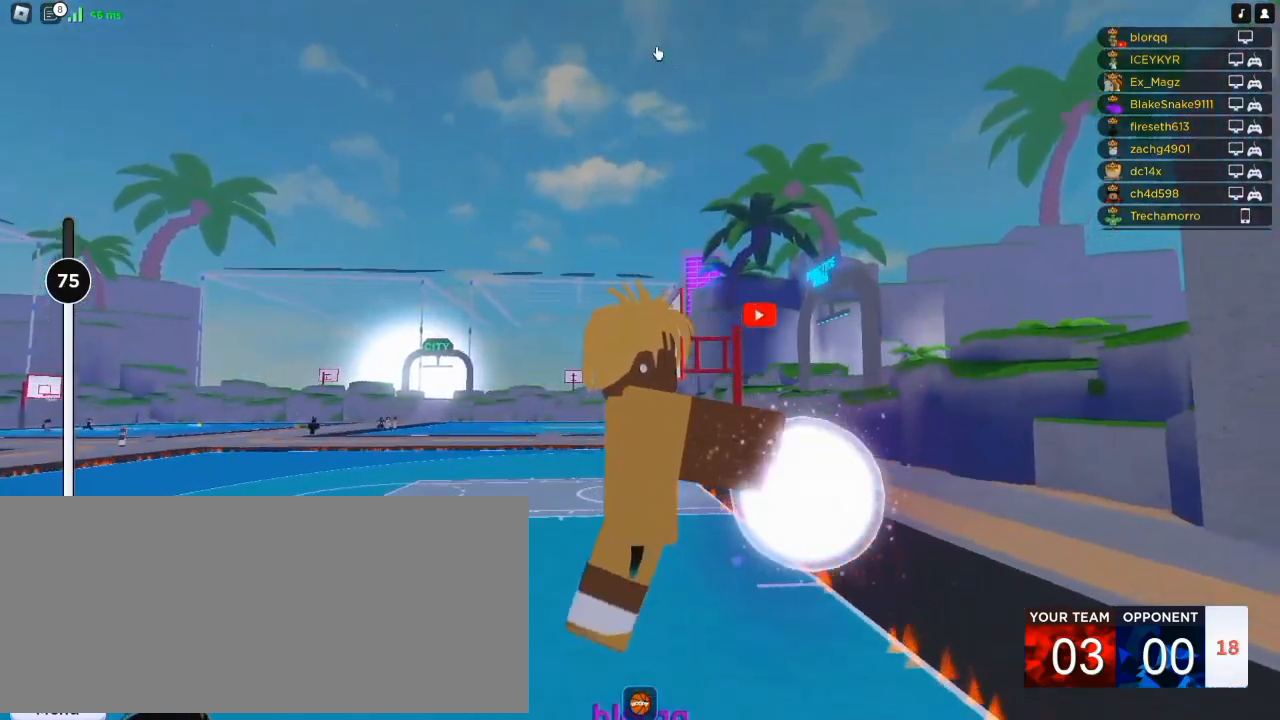
Gameplay with keyboard and mouse; each line is a JSON object with the keys and mouse buttons held at the frame after it. "events" lists presses ("down") and releases ("up") of "a", "ctrl", "d", "e", "f", "q", "r", "s", "shift", "space", "tab", "w", "mouse_left", "mouse_wheel", "mouse_right", "mouse_mb4" and "mouse_mb5" between this image and that frame as [ms after this image, input, new state], when the widget could be followed in between. "mouse_left", "mouse_wheel", "mouse_right", "mouse_mb4", "mouse_mb5" = the "left", "wheel", "right", "mb4", "mb5" buttons of the "mouse" list. No other keys are recorded. "wheel" means that the mouse wheel is clicked or scrolled. Not read: mouse_move.
{"keys": [], "mouse": ["right"], "events": [[50, "mouse_left", "up"], [50, "shift", "down"], [117, "shift", "up"], [183, "shift", "down"], [283, "shift", "up"], [350, "mouse_right", "down"], [417, "d", "up"]]}
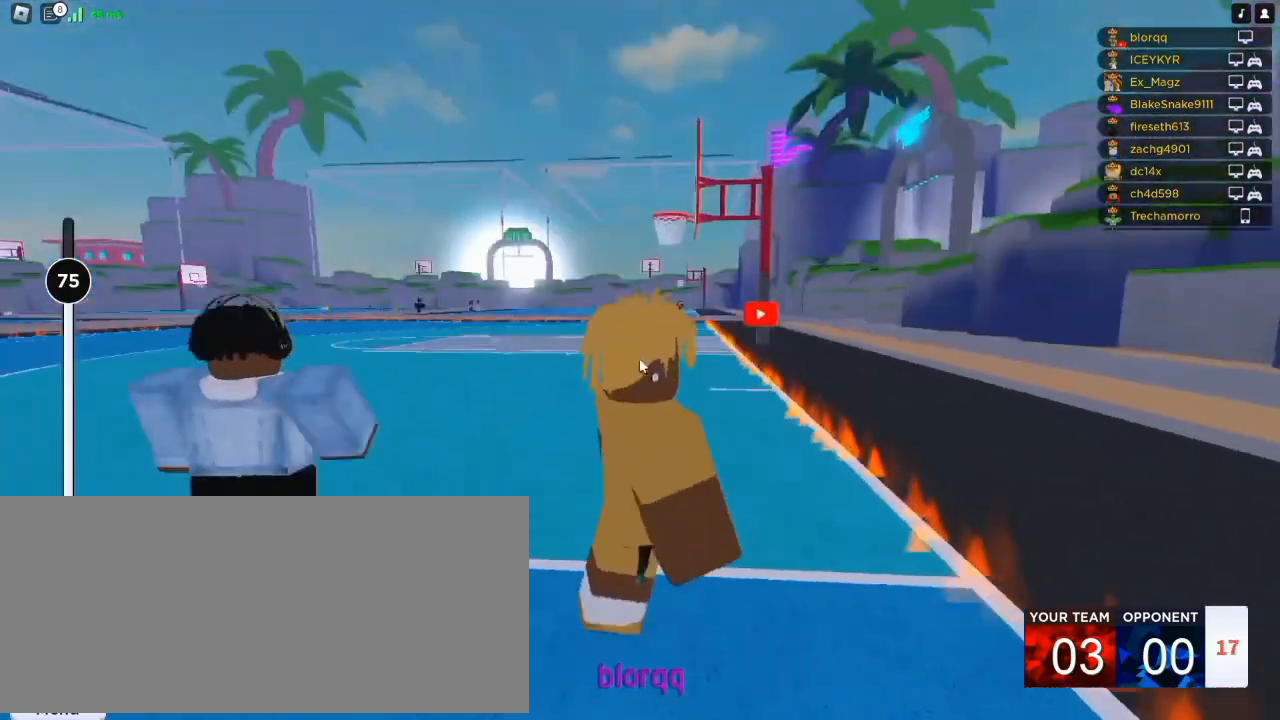
{"keys": [], "mouse": ["right"], "events": []}
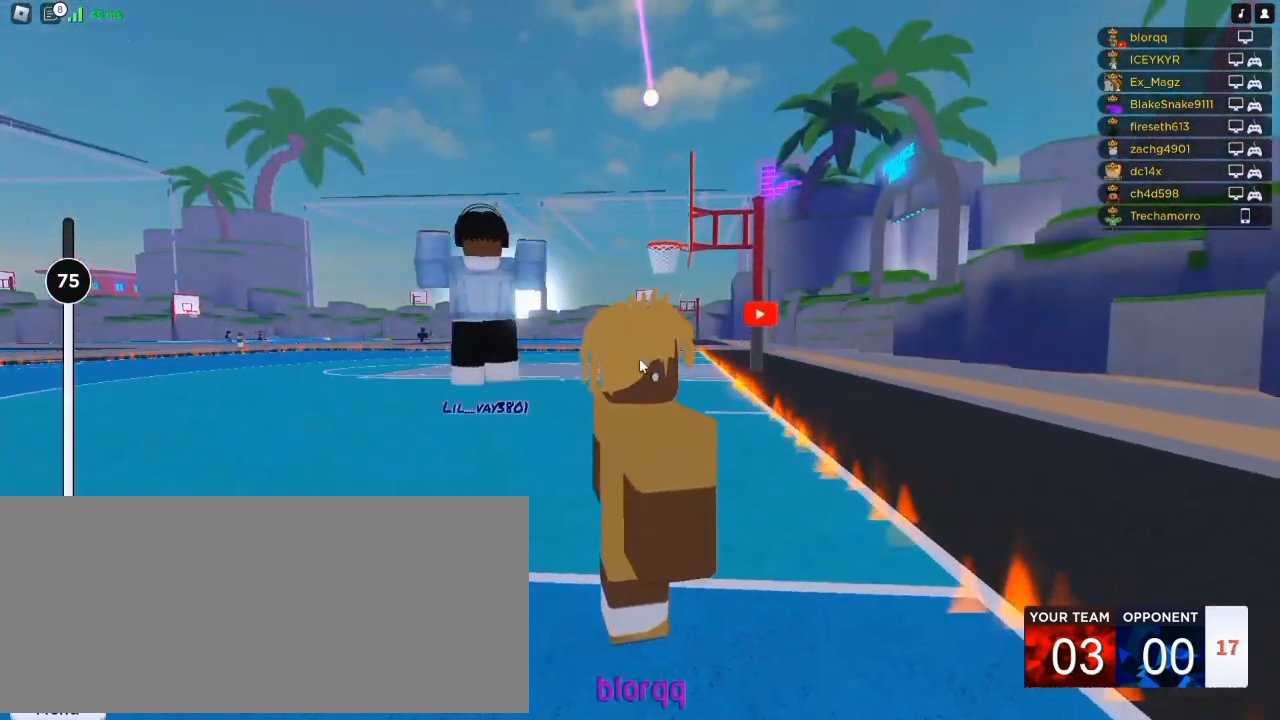
{"keys": [], "mouse": ["right"], "events": []}
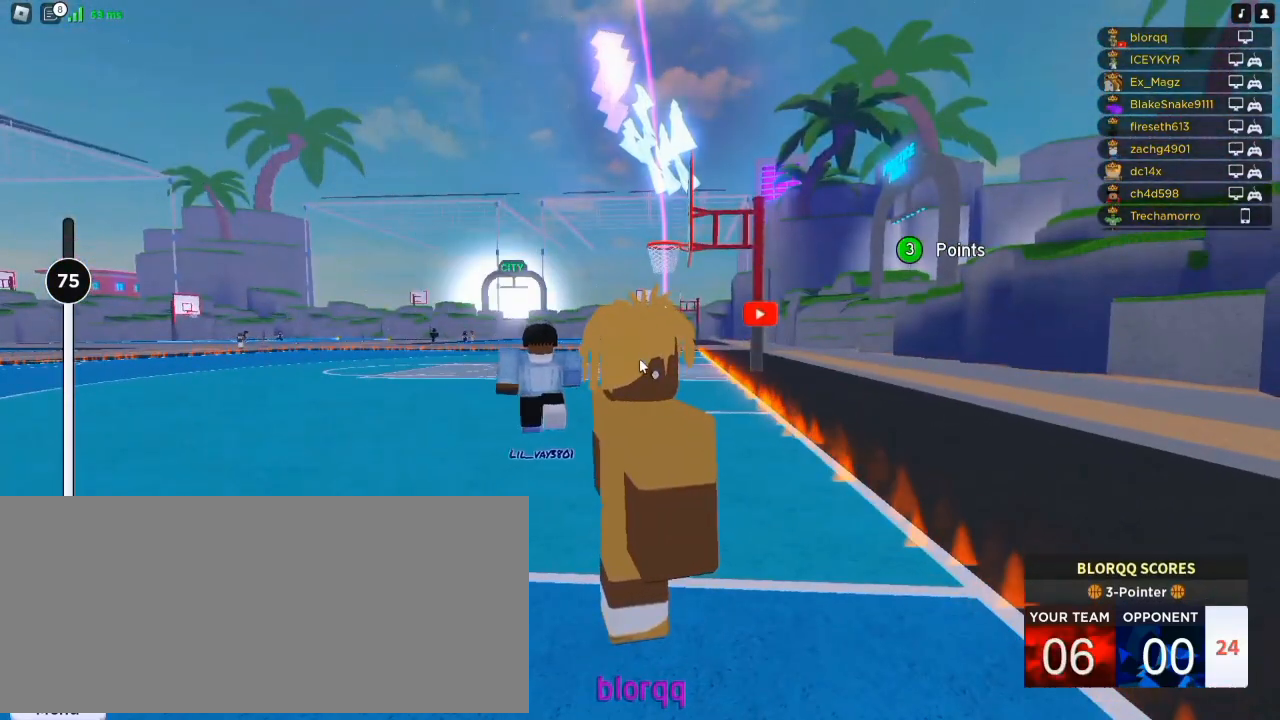
{"keys": ["d", "s", "space"], "mouse": ["right"], "events": [[83, "a", "down"], [350, "shift", "down"], [417, "s", "down"], [450, "shift", "up"], [483, "a", "up"], [483, "d", "down"], [483, "space", "down"]]}
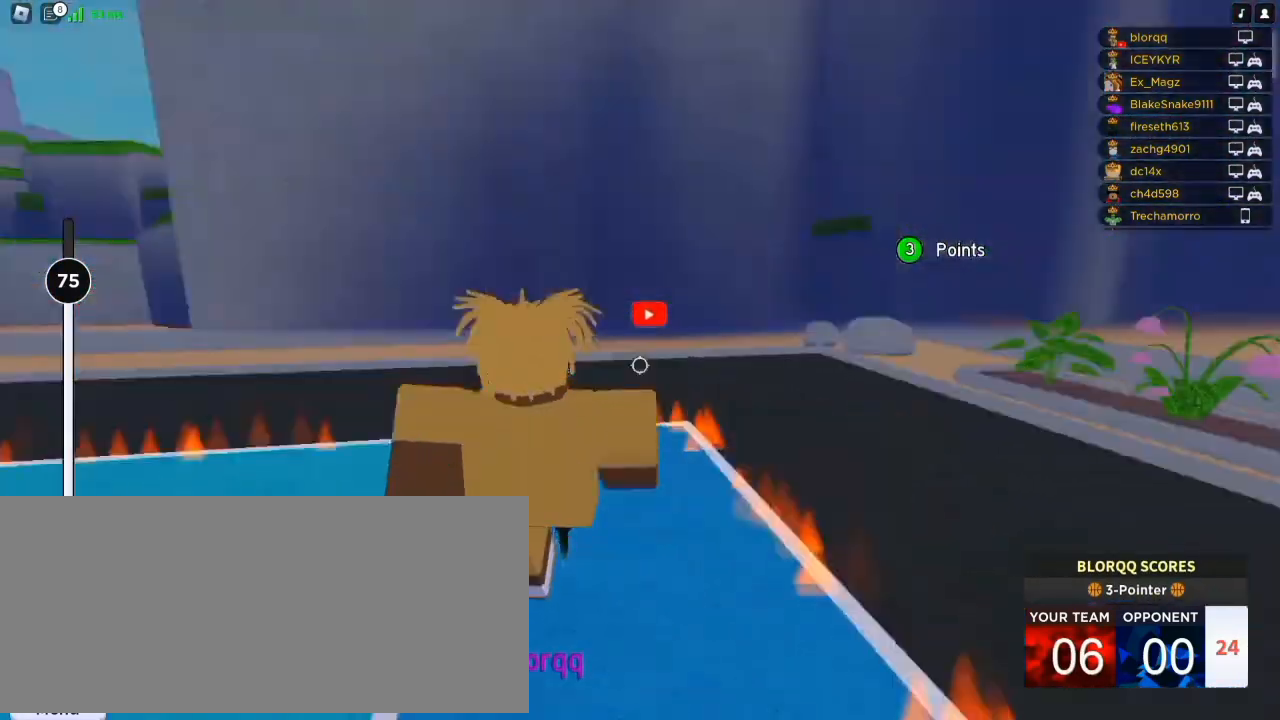
{"keys": ["shift", "w"], "mouse": ["right"], "events": [[50, "shift", "down"], [117, "space", "up"], [150, "a", "down"], [150, "shift", "up"], [183, "s", "up"], [217, "d", "up"], [283, "w", "down"], [350, "a", "up"], [483, "shift", "down"]]}
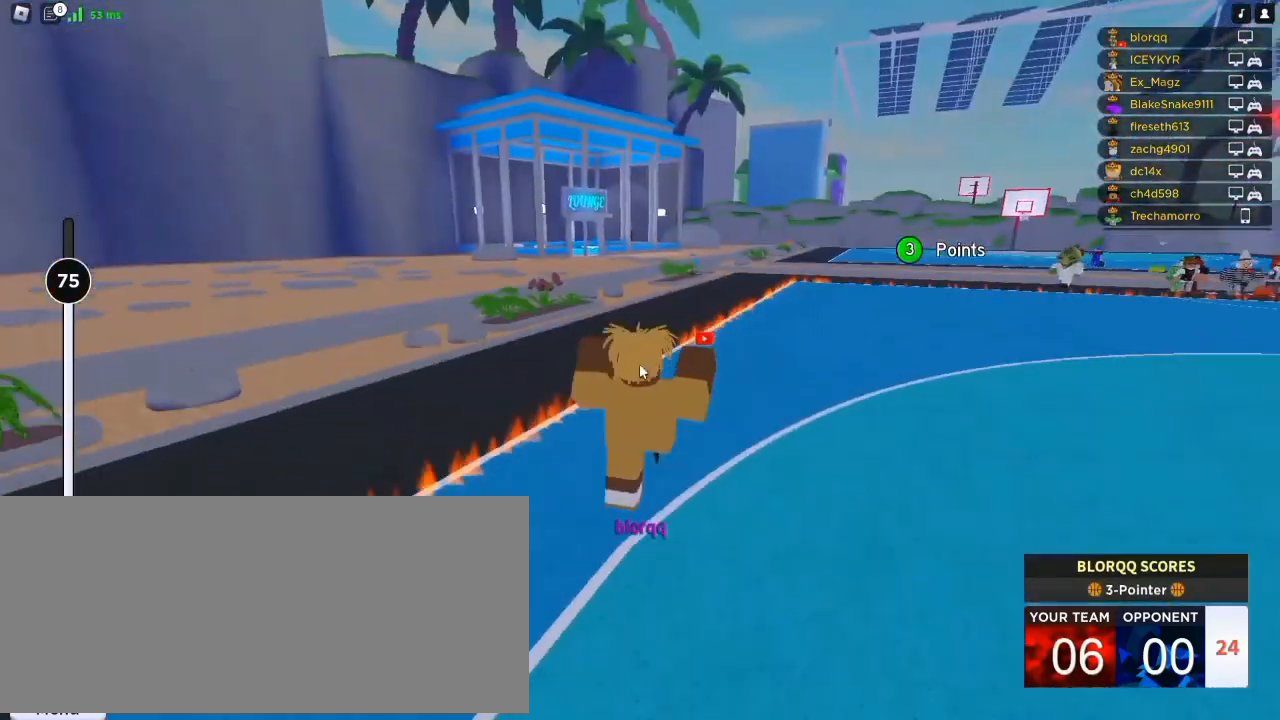
{"keys": ["w"], "mouse": ["right"], "events": [[17, "space", "down"], [117, "shift", "up"], [217, "shift", "down"], [283, "space", "up"], [317, "shift", "up"]]}
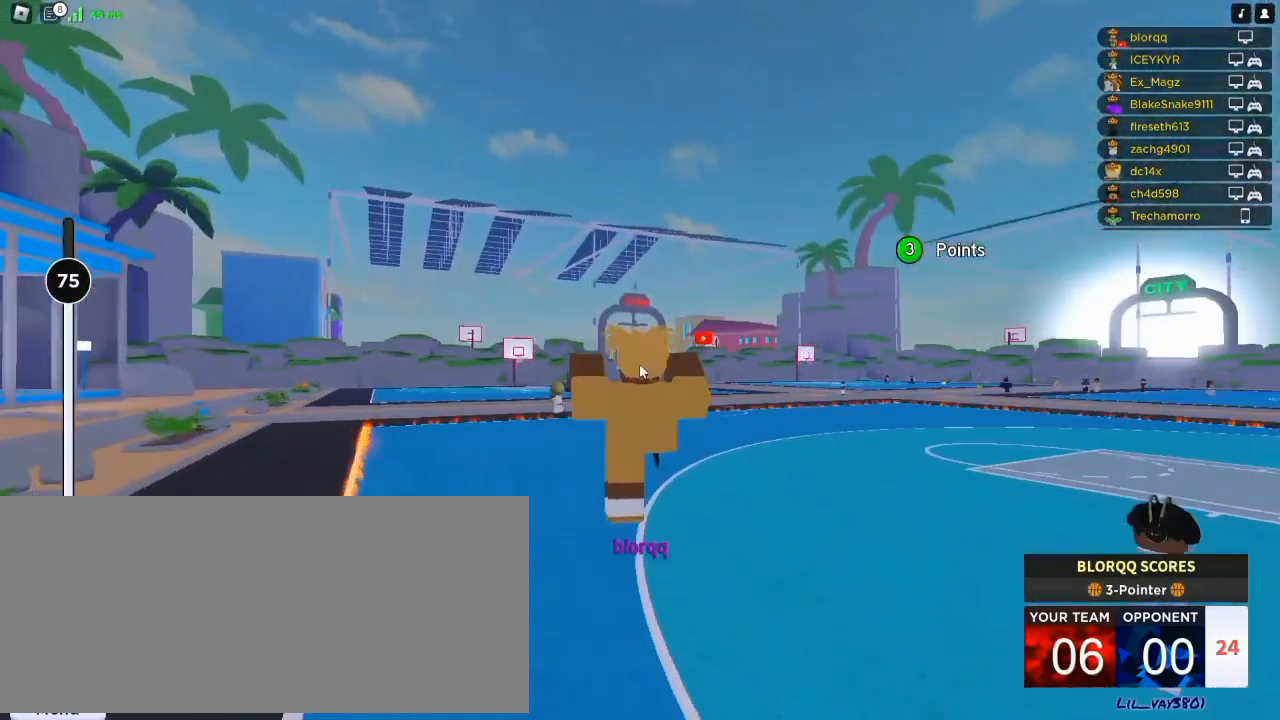
{"keys": ["w"], "mouse": ["left", "right"], "events": [[117, "space", "down"], [250, "space", "up"], [450, "mouse_left", "down"]]}
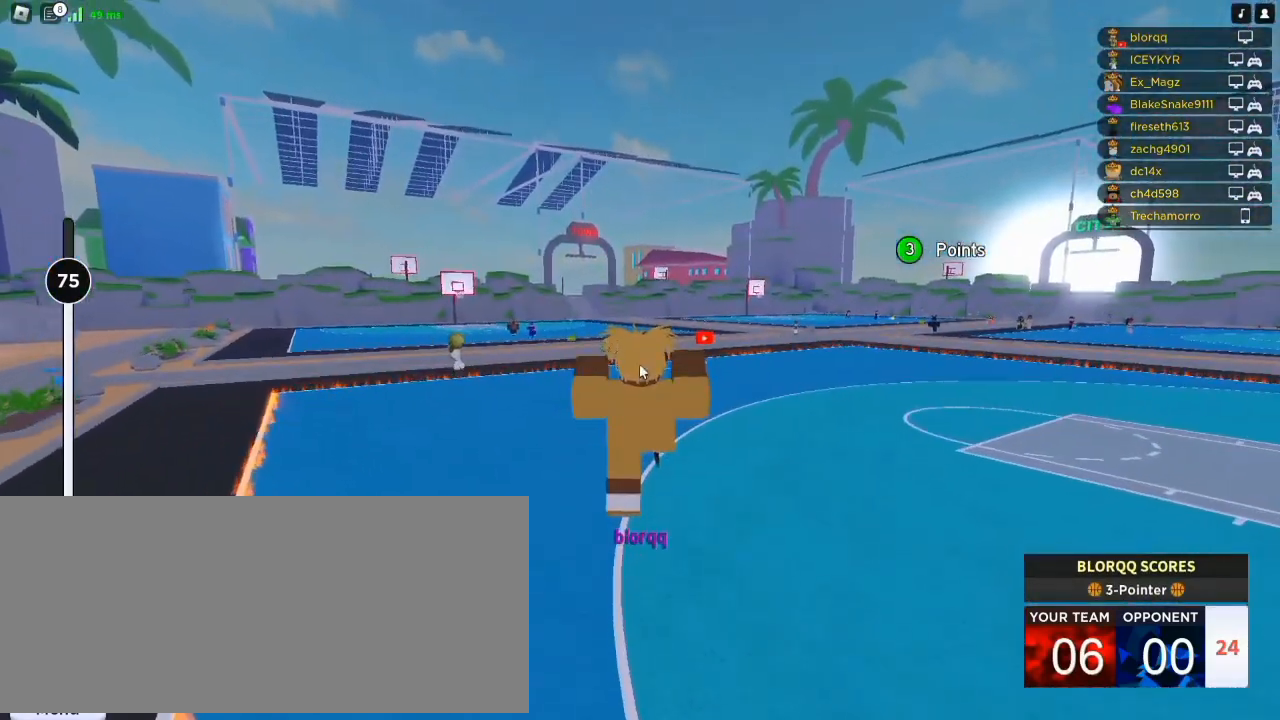
{"keys": ["w"], "mouse": ["right"], "events": [[17, "mouse_left", "up"], [117, "mouse_left", "down"], [183, "mouse_left", "up"], [317, "mouse_left", "down"], [383, "mouse_left", "up"]]}
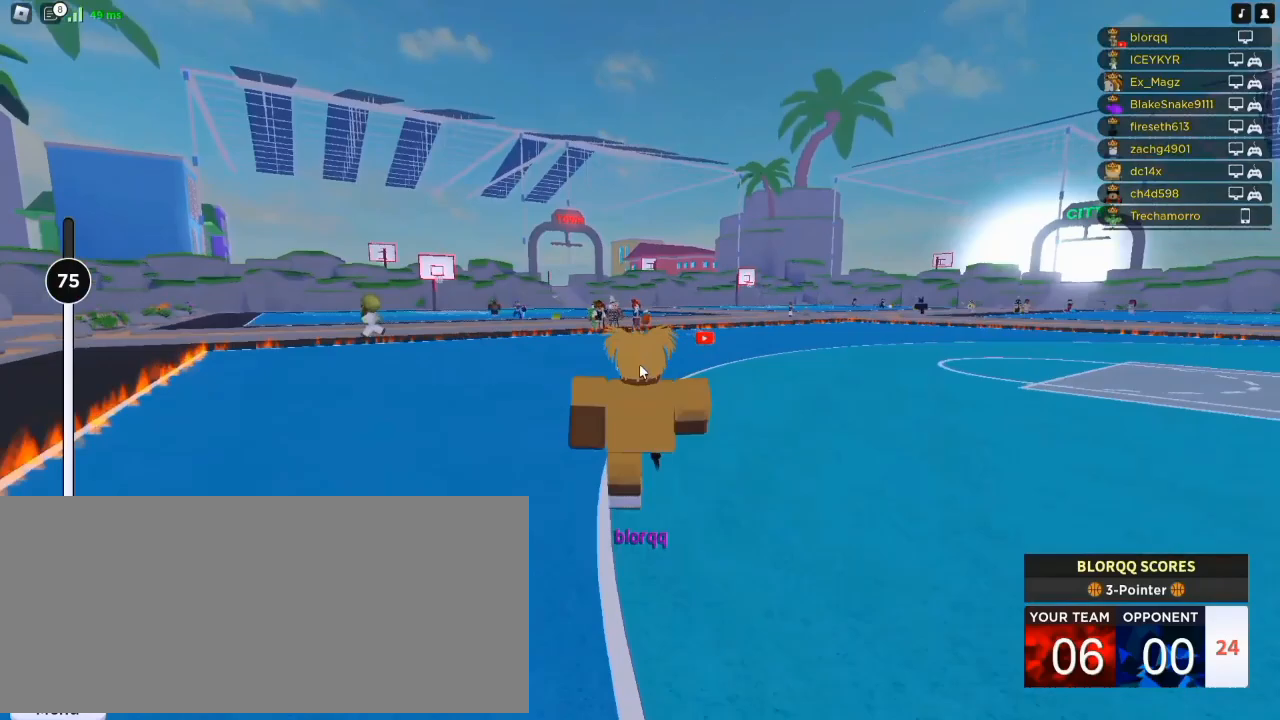
{"keys": ["w"], "mouse": ["left", "right"], "events": [[17, "mouse_left", "down"], [83, "mouse_left", "up"], [250, "mouse_left", "down"], [283, "mouse_left", "up"], [450, "mouse_left", "down"]]}
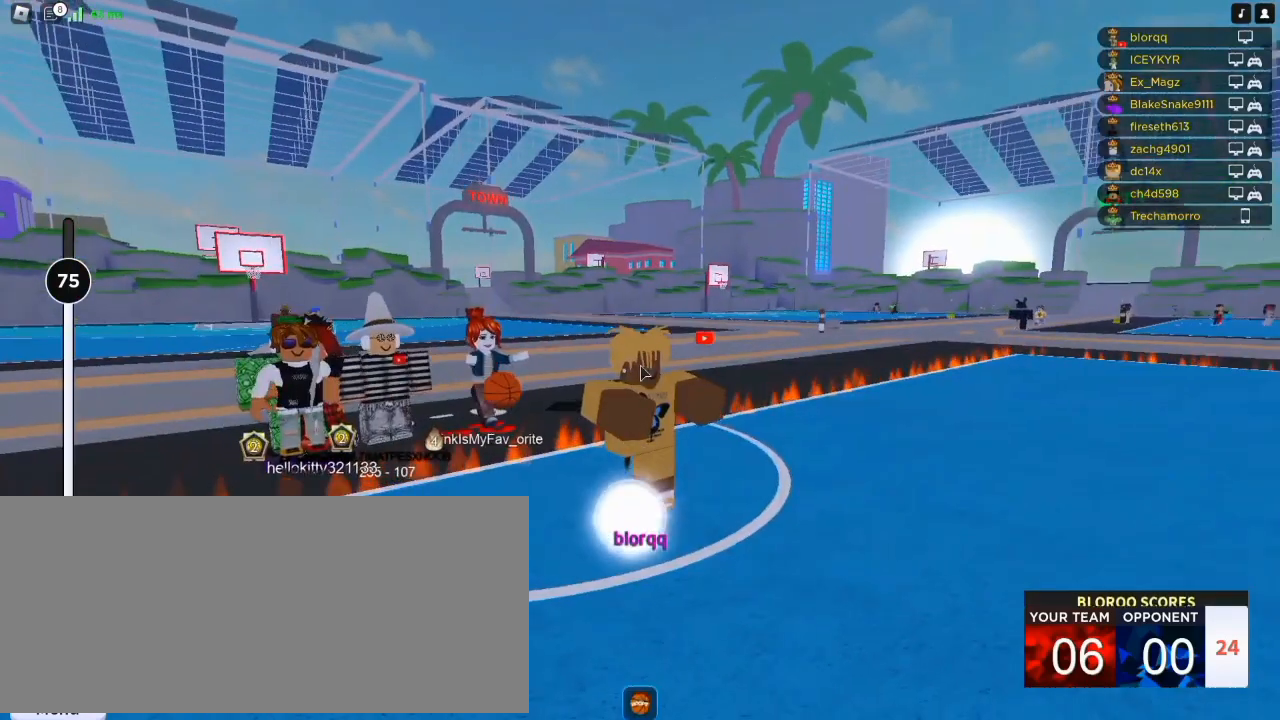
{"keys": ["w"], "mouse": ["right"], "events": [[17, "mouse_left", "up"], [183, "mouse_left", "down"], [250, "mouse_left", "up"]]}
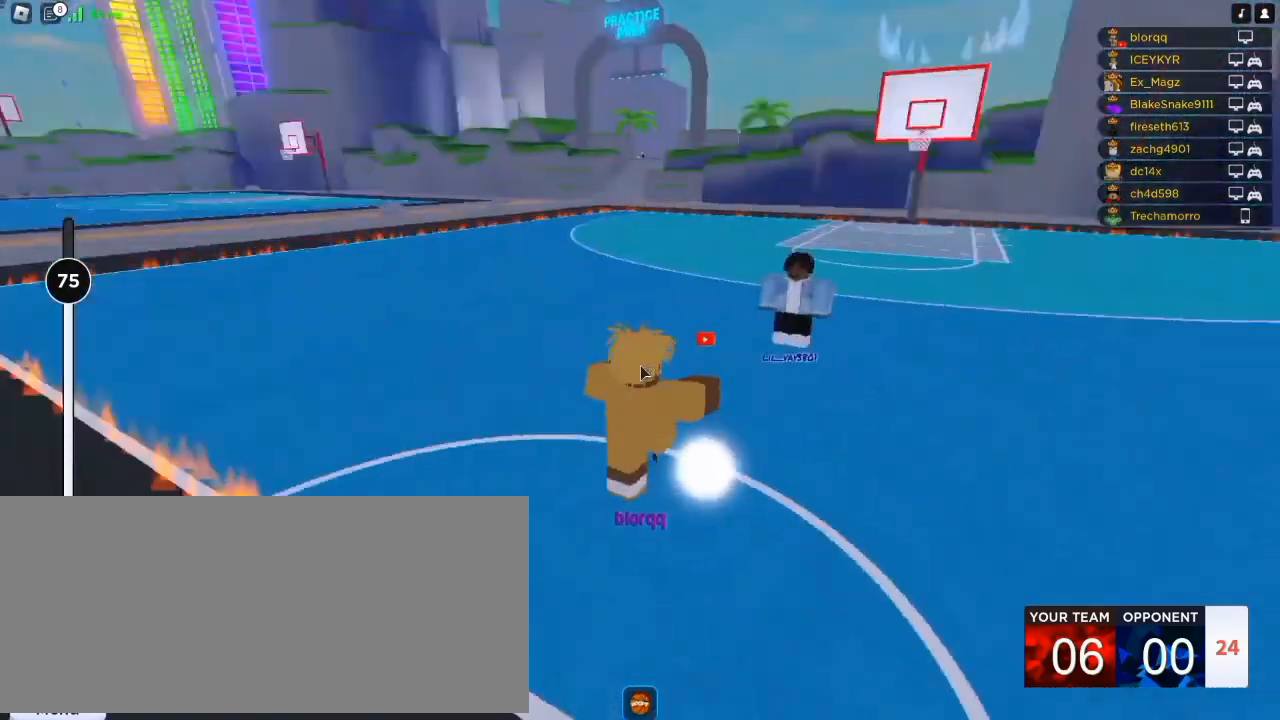
{"keys": ["w"], "mouse": ["right"], "events": [[17, "e", "down"], [283, "e", "up"]]}
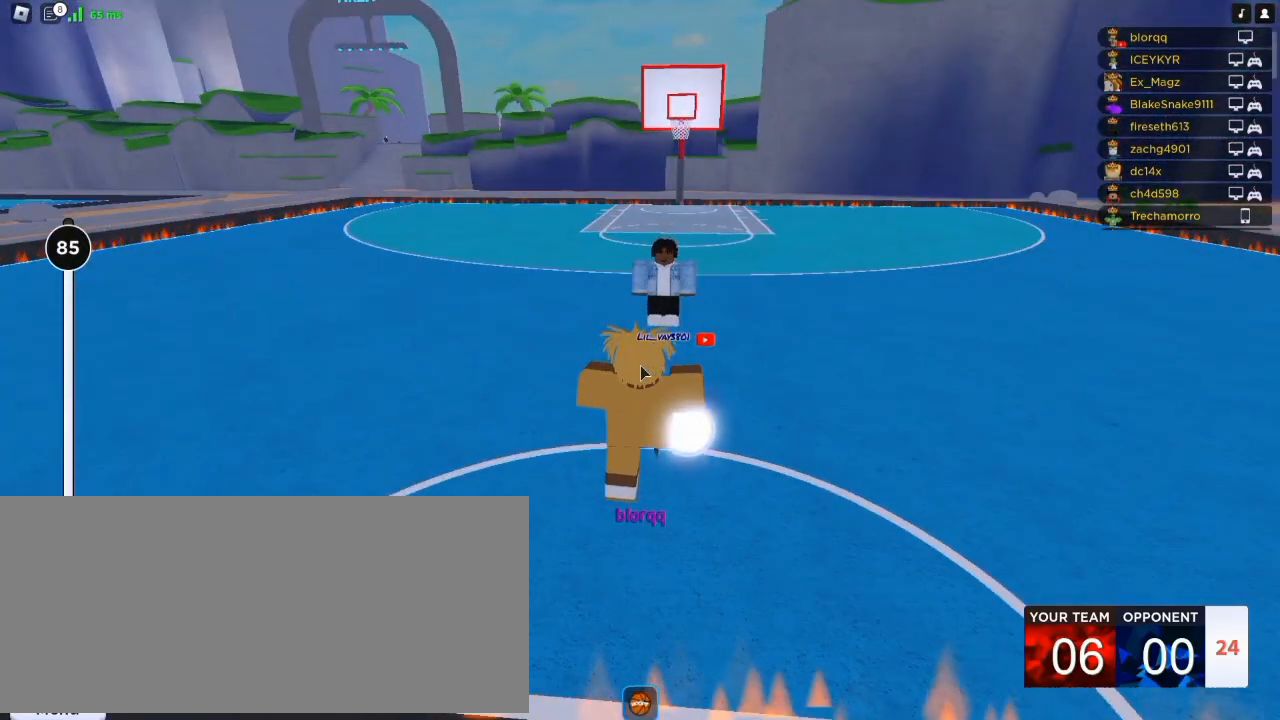
{"keys": ["d"], "mouse": ["right"], "events": [[183, "a", "down"], [217, "w", "up"], [417, "d", "down"], [417, "s", "down"], [450, "a", "up"], [483, "s", "up"]]}
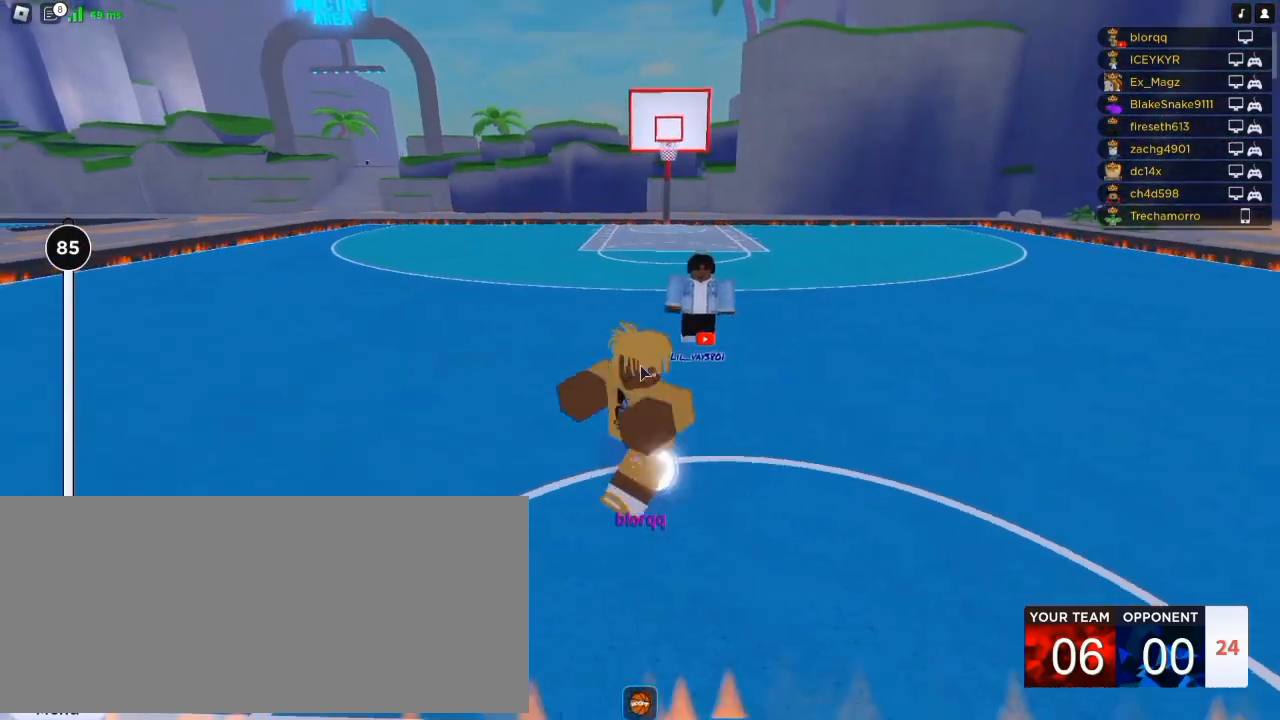
{"keys": ["w"], "mouse": ["right"], "events": [[50, "w", "down"], [117, "a", "down"], [150, "d", "up"], [183, "w", "up"], [283, "w", "down"], [383, "a", "up"]]}
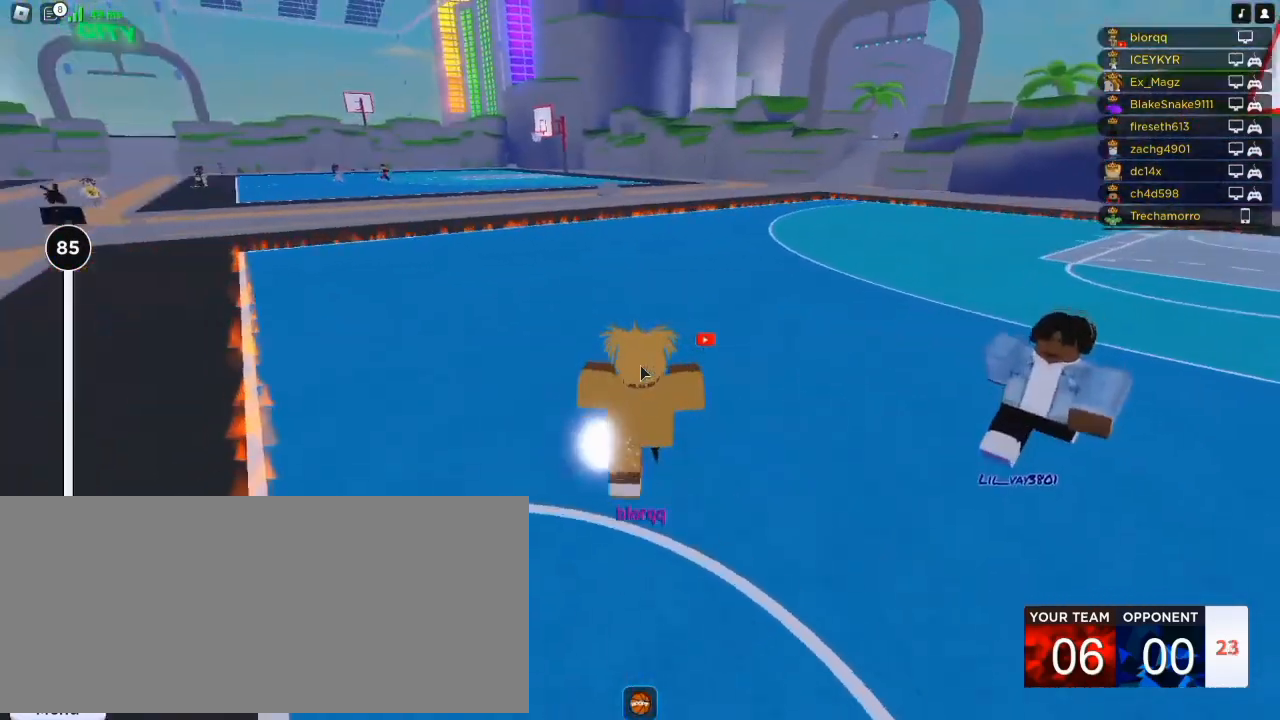
{"keys": ["shift"], "mouse": ["right"], "events": [[117, "r", "down"], [183, "r", "up"], [250, "r", "down"], [350, "r", "up"], [383, "shift", "down"], [417, "w", "up"]]}
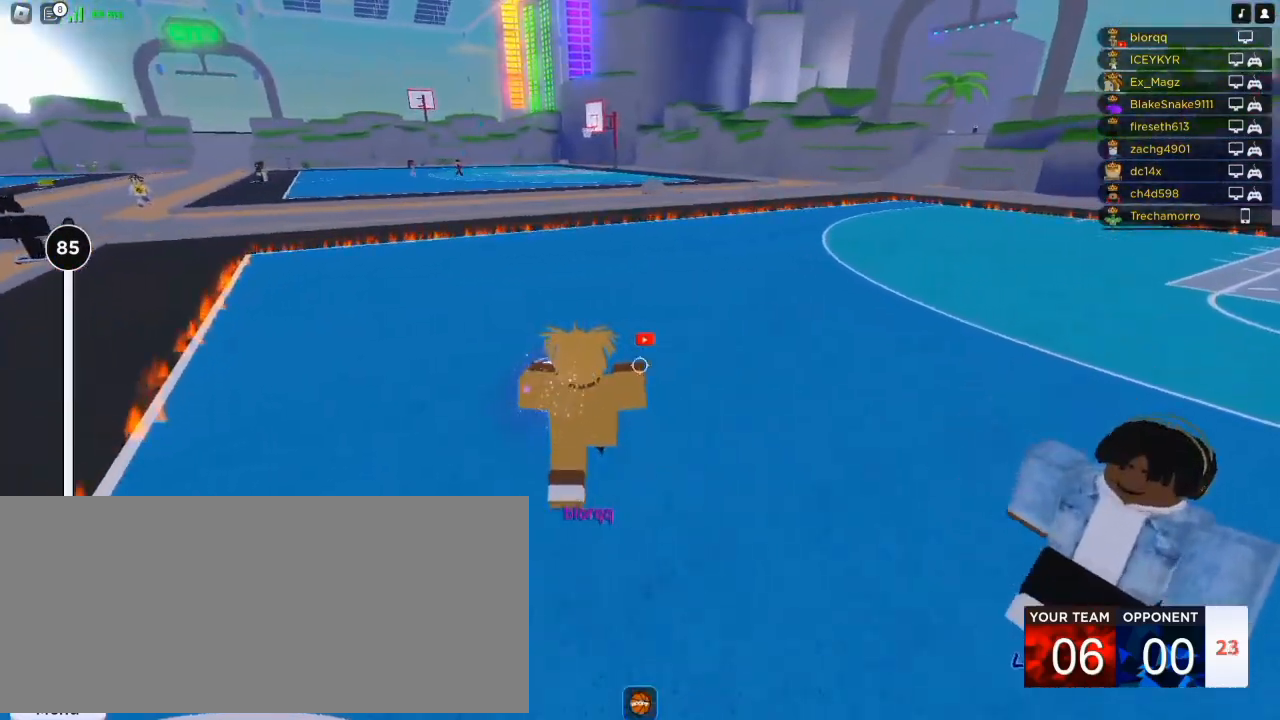
{"keys": ["a"], "mouse": ["right"], "events": [[17, "s", "down"], [50, "shift", "up"], [350, "a", "down"], [483, "s", "up"]]}
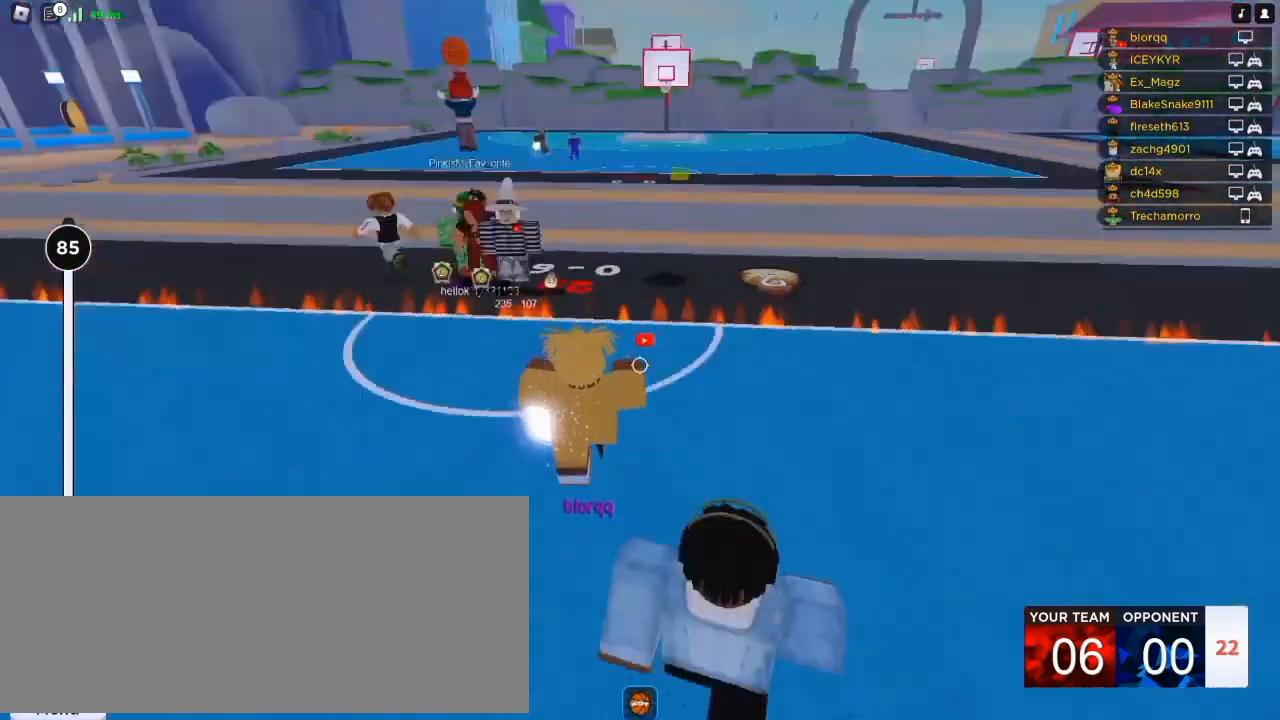
{"keys": ["w"], "mouse": ["right"], "events": [[183, "a", "up"], [183, "w", "down"], [217, "d", "down"], [350, "d", "up"]]}
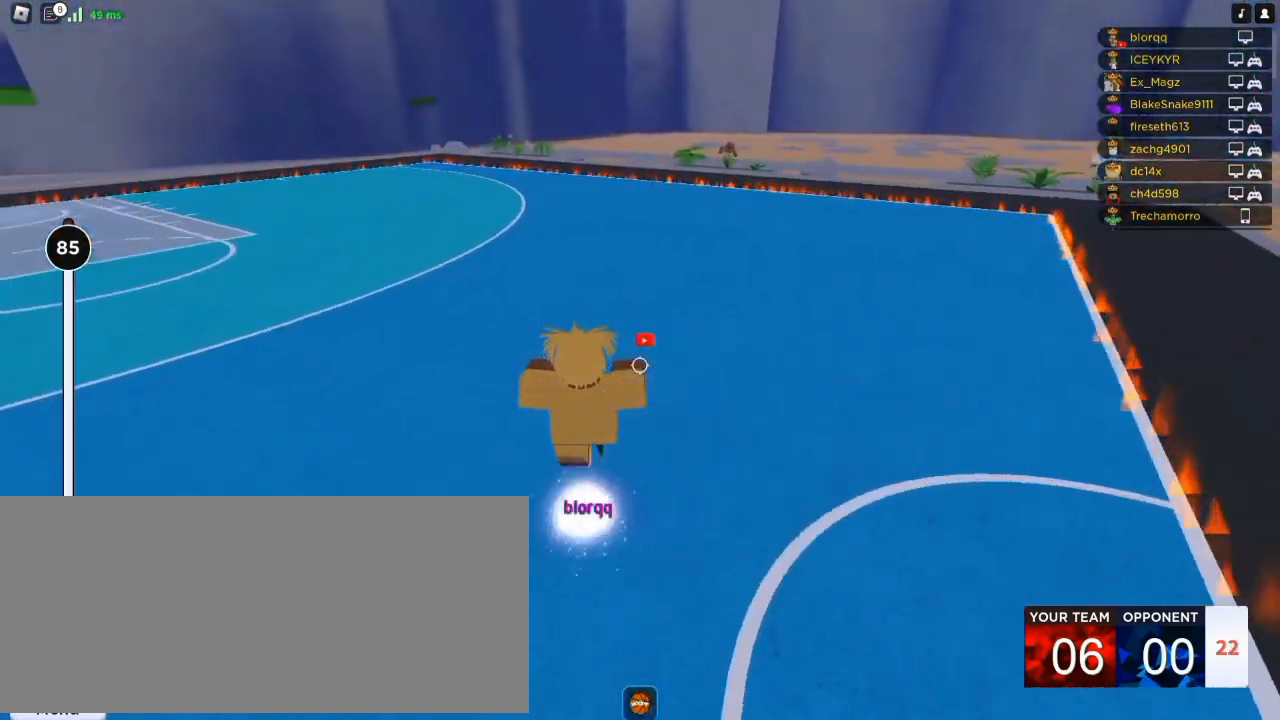
{"keys": ["w"], "mouse": []}
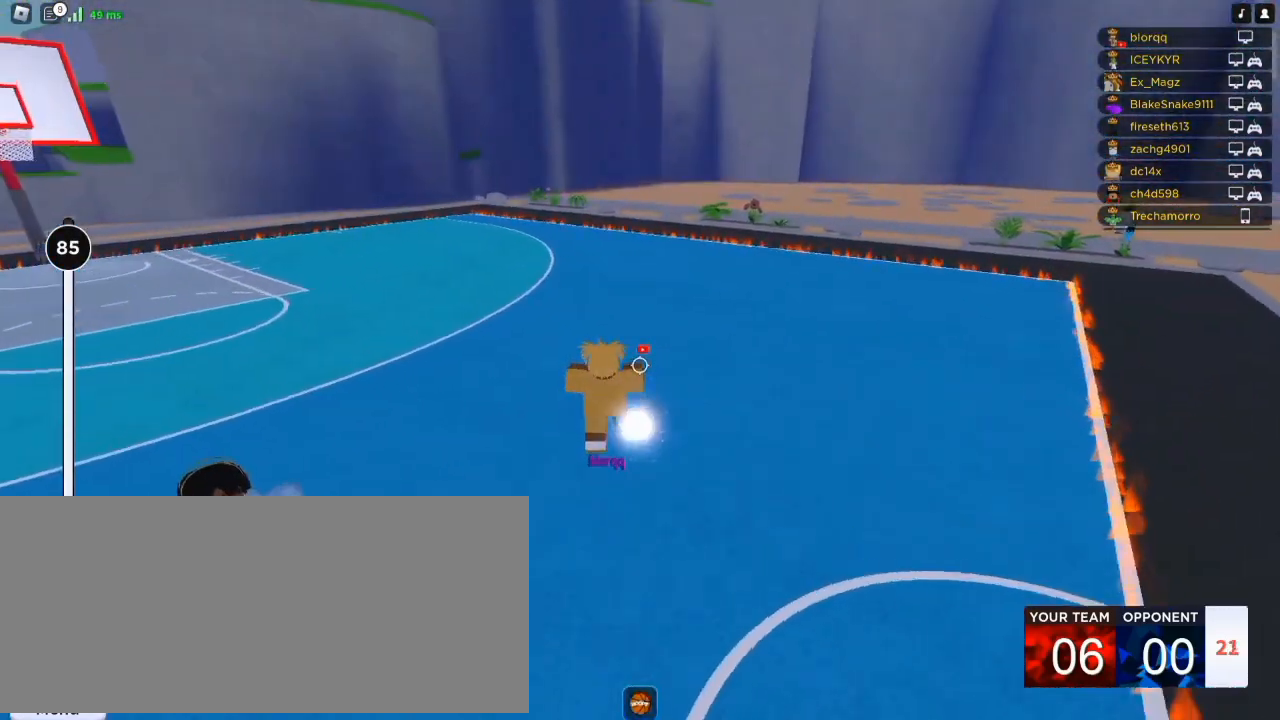
{"keys": ["w"], "mouse": ["wheel", "right"], "events": [[50, "shift", "down"], [150, "shift", "up"], [383, "mouse_wheel", "down"], [483, "mouse_right", "down"]]}
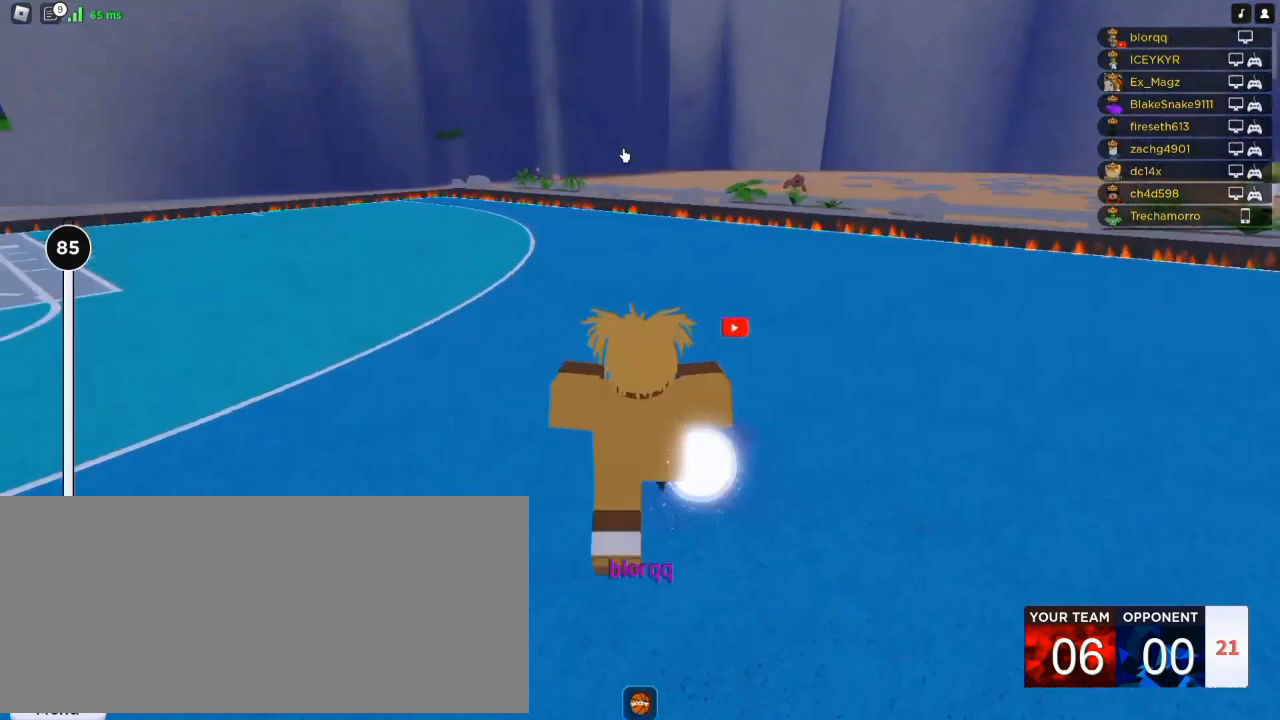
{"keys": ["d"], "mouse": ["right"], "events": [[17, "mouse_wheel", "up"], [50, "d", "down"], [150, "w", "up"], [383, "mouse_wheel", "down"], [483, "mouse_wheel", "up"]]}
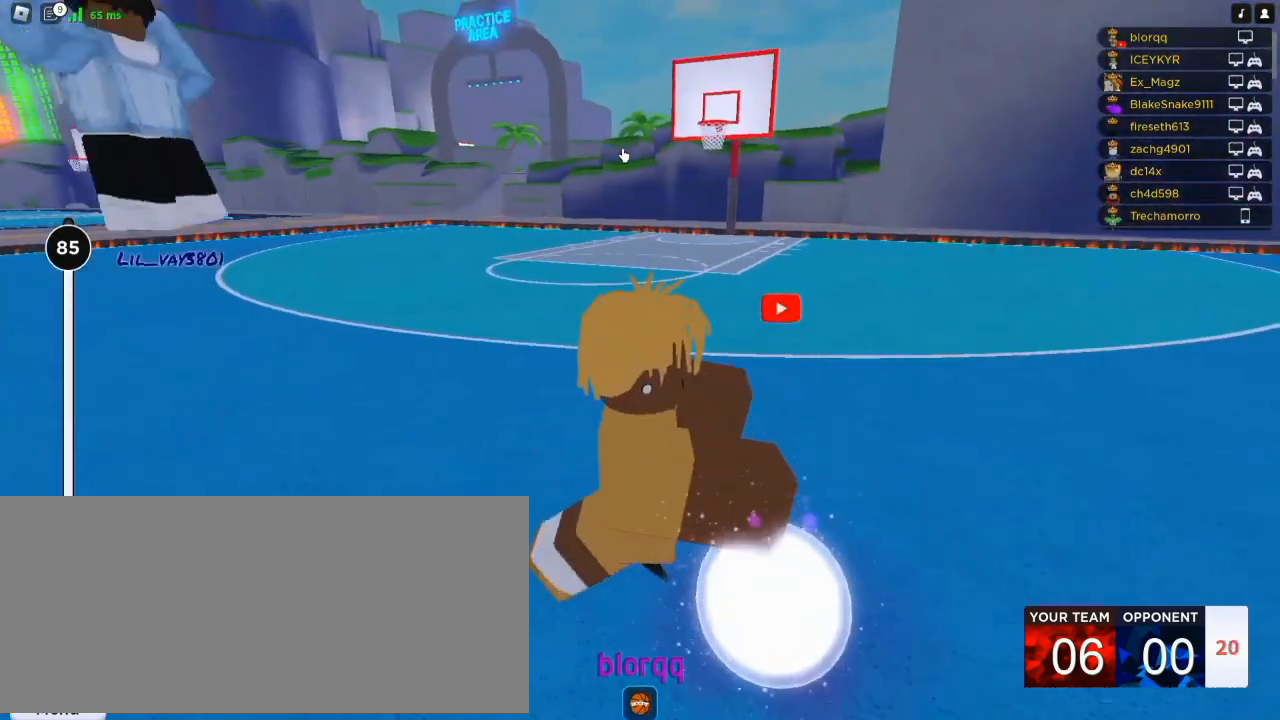
{"keys": ["d"], "mouse": ["right"], "events": []}
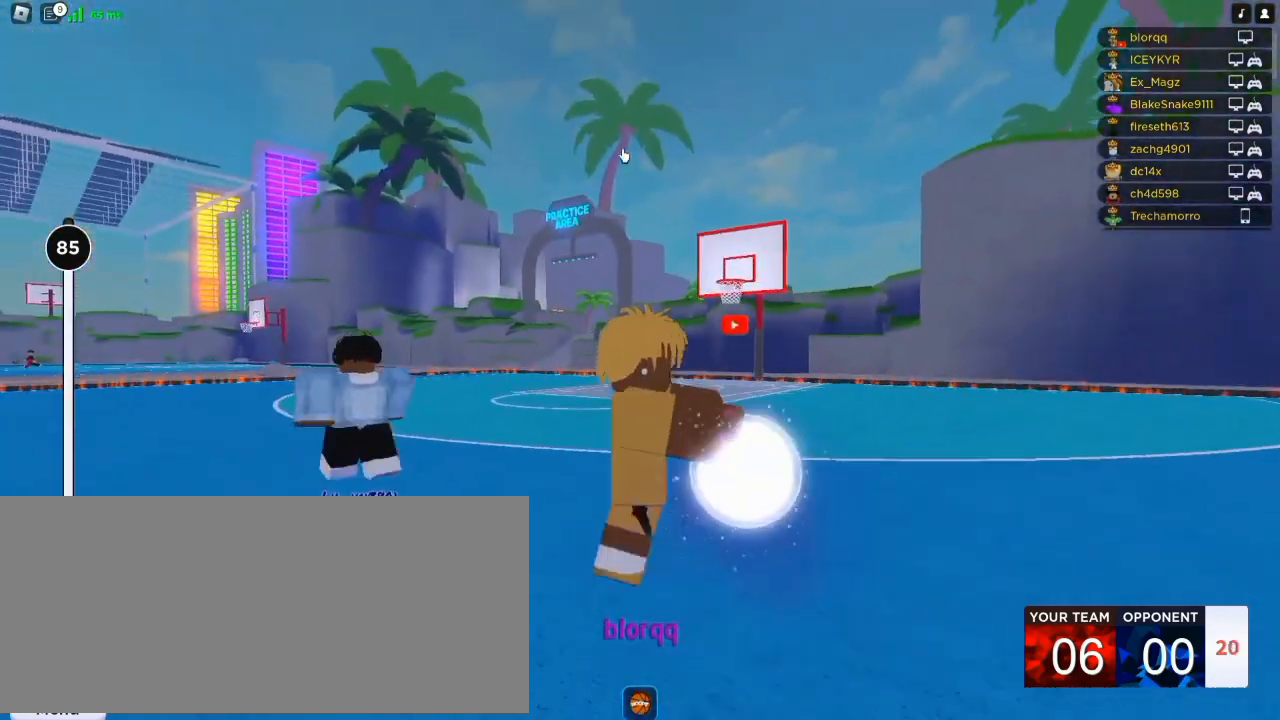
{"keys": ["d"], "mouse": [], "events": [[250, "mouse_right", "up"]]}
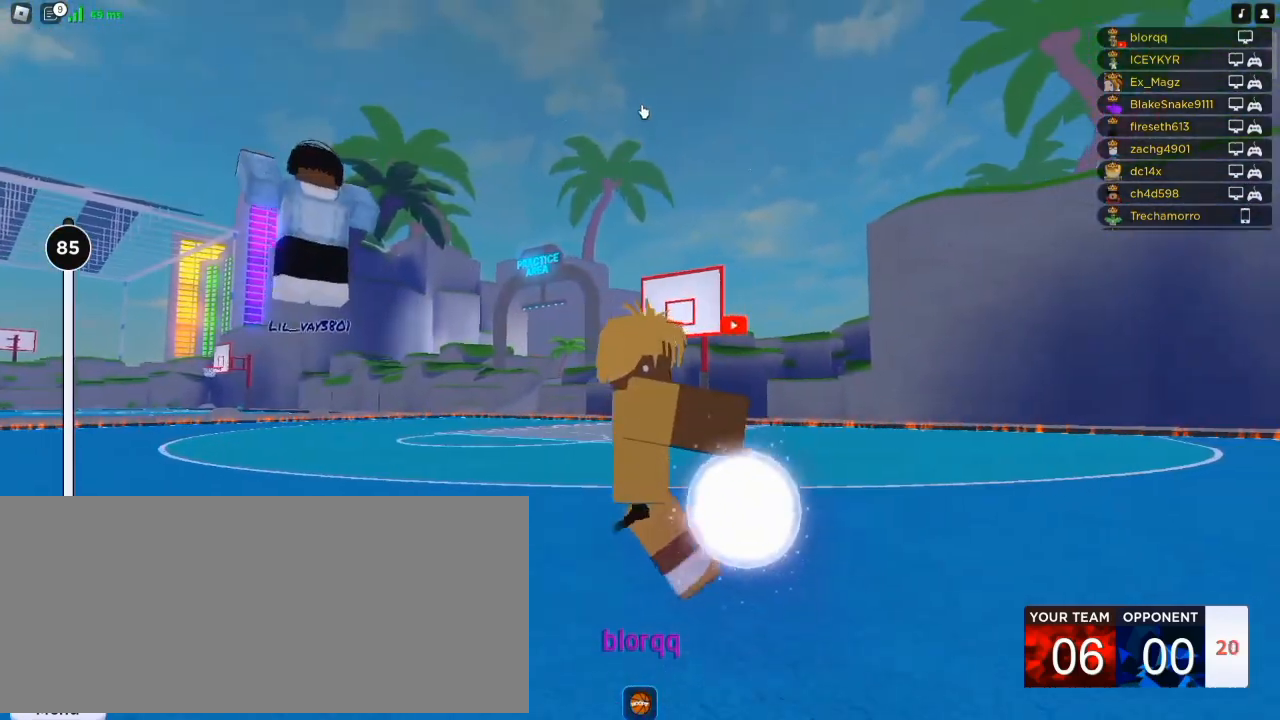
{"keys": [], "mouse": [], "events": [[183, "d", "up"], [283, "space", "down"], [383, "space", "up"]]}
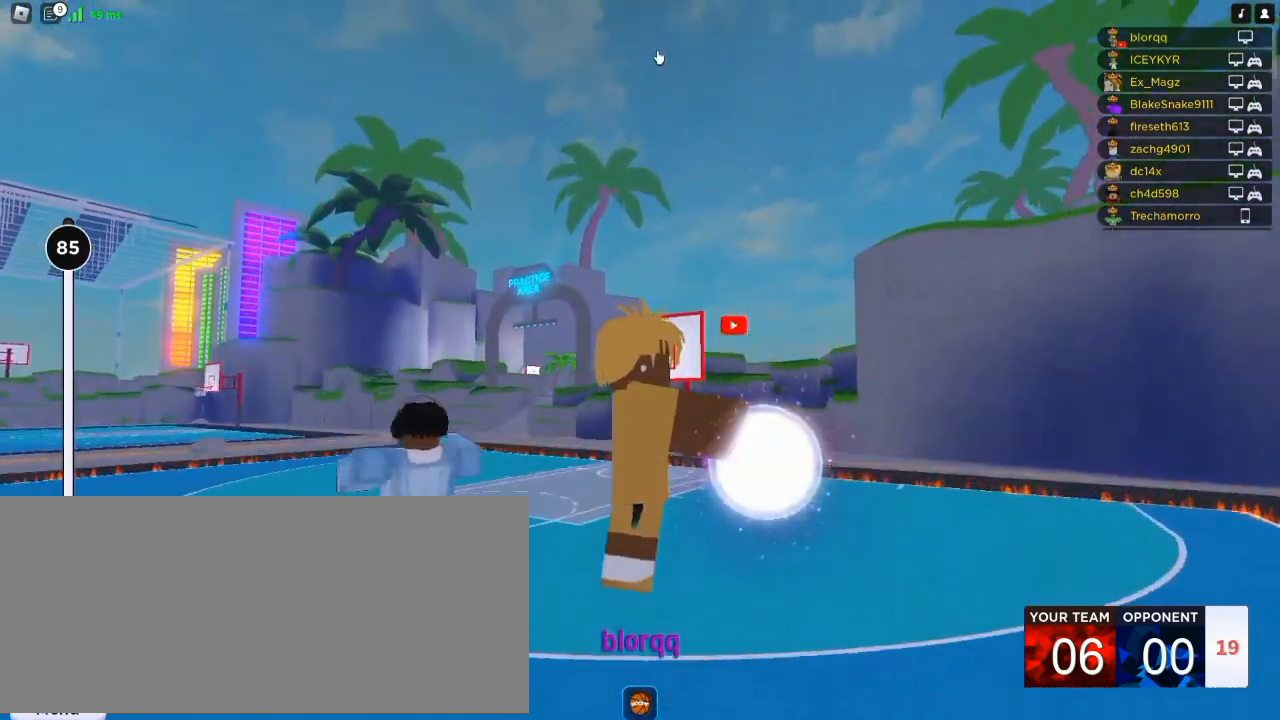
{"keys": ["shift", "w"], "mouse": [], "events": [[117, "mouse_left", "down"], [150, "mouse_left", "up"], [183, "w", "down"], [217, "shift", "down"], [317, "shift", "up"], [383, "shift", "down"]]}
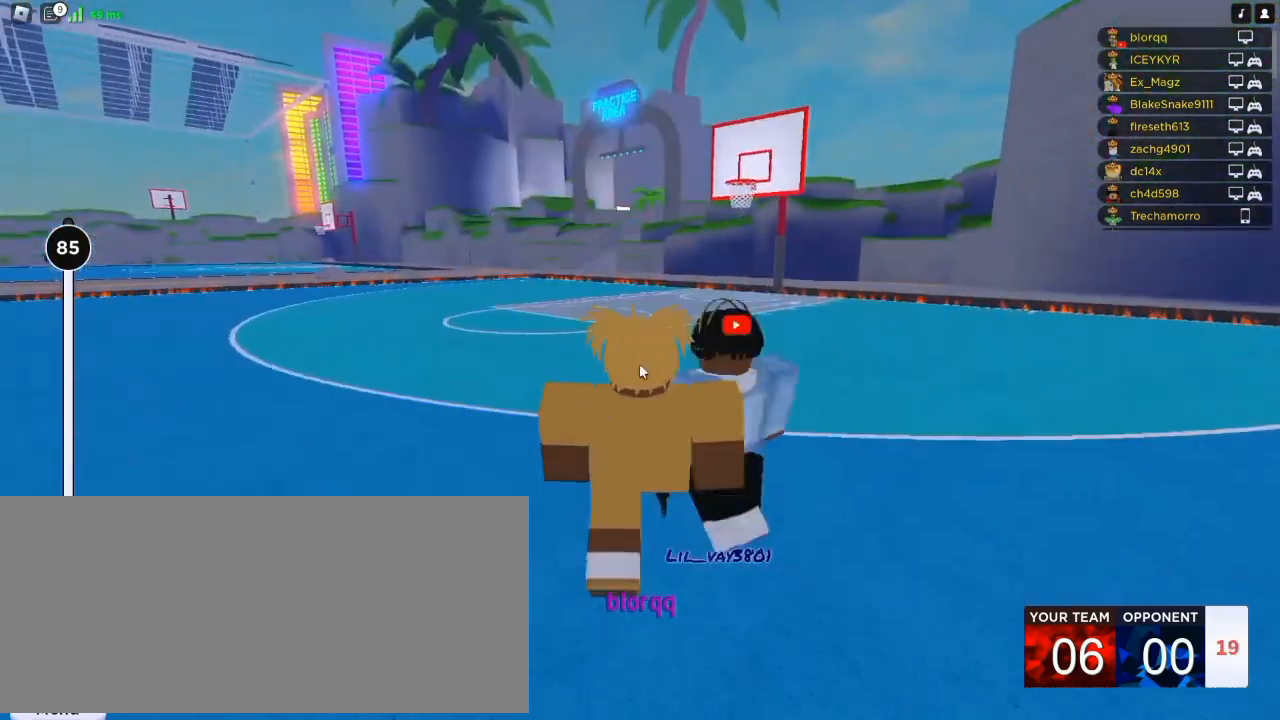
{"keys": ["w"], "mouse": ["right"], "events": [[17, "shift", "up"], [83, "mouse_right", "down"]]}
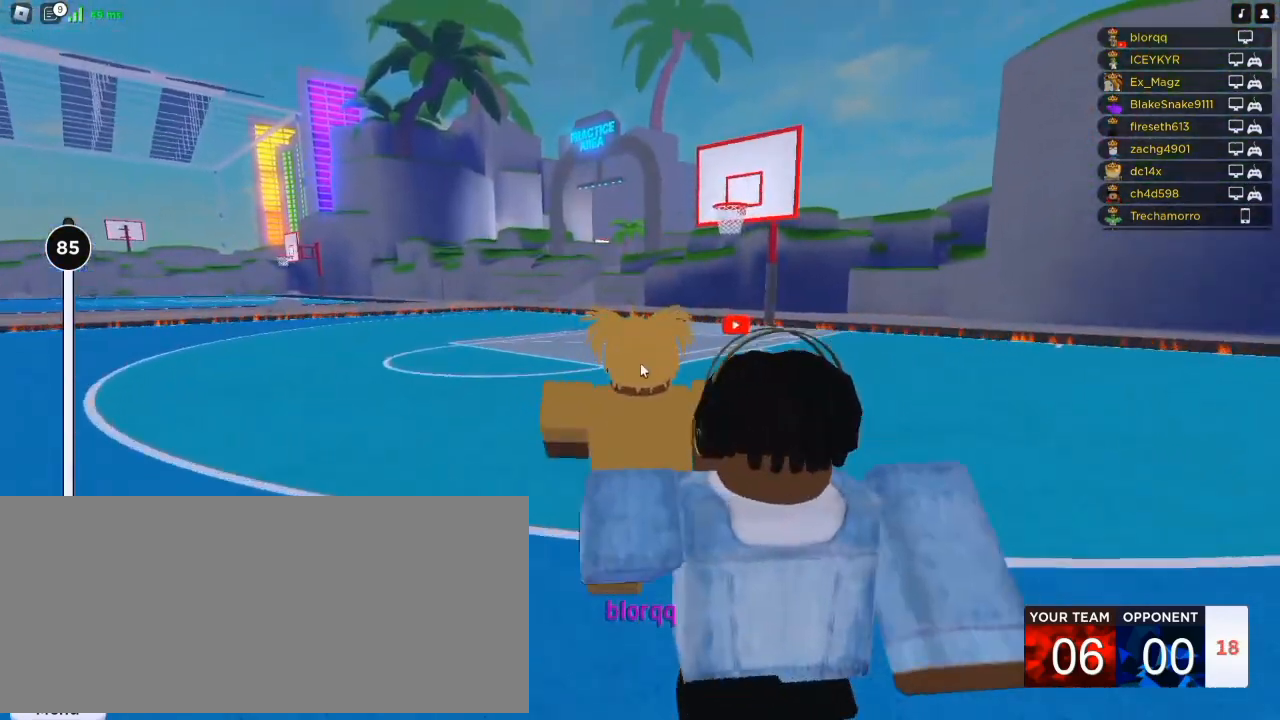
{"keys": ["w"], "mouse": ["right"], "events": []}
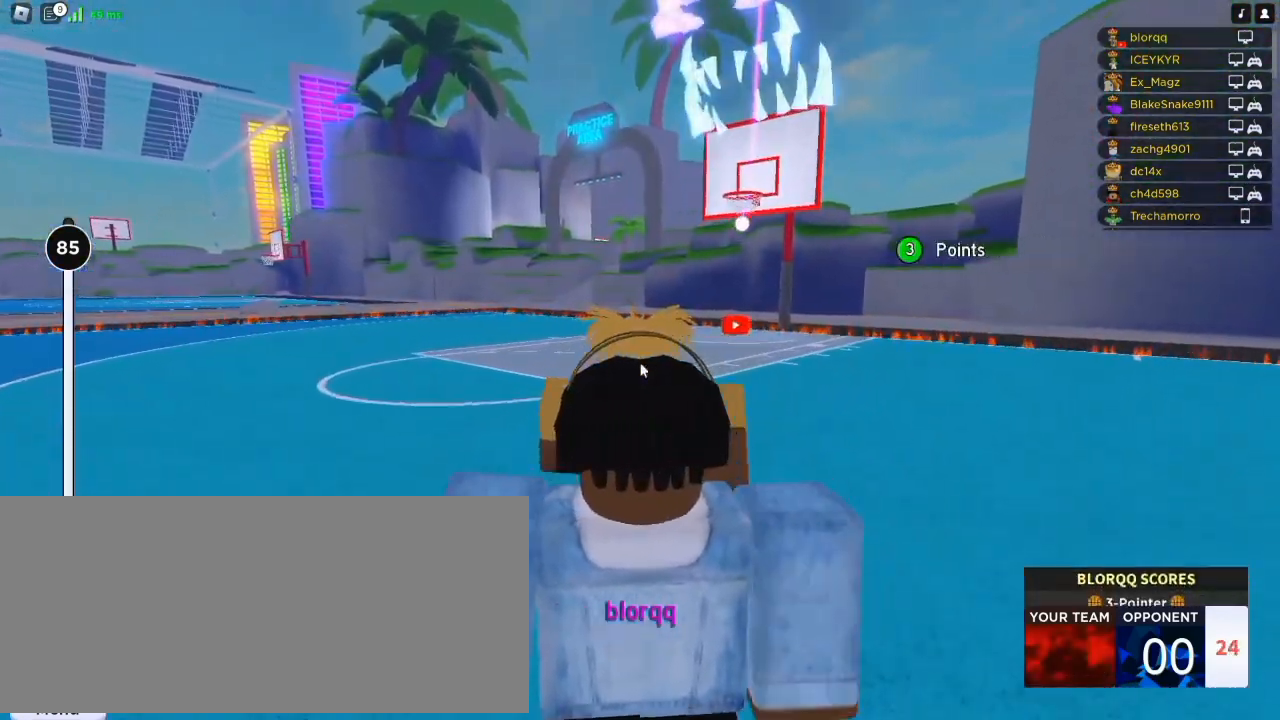
{"keys": ["w"], "mouse": ["right"], "events": []}
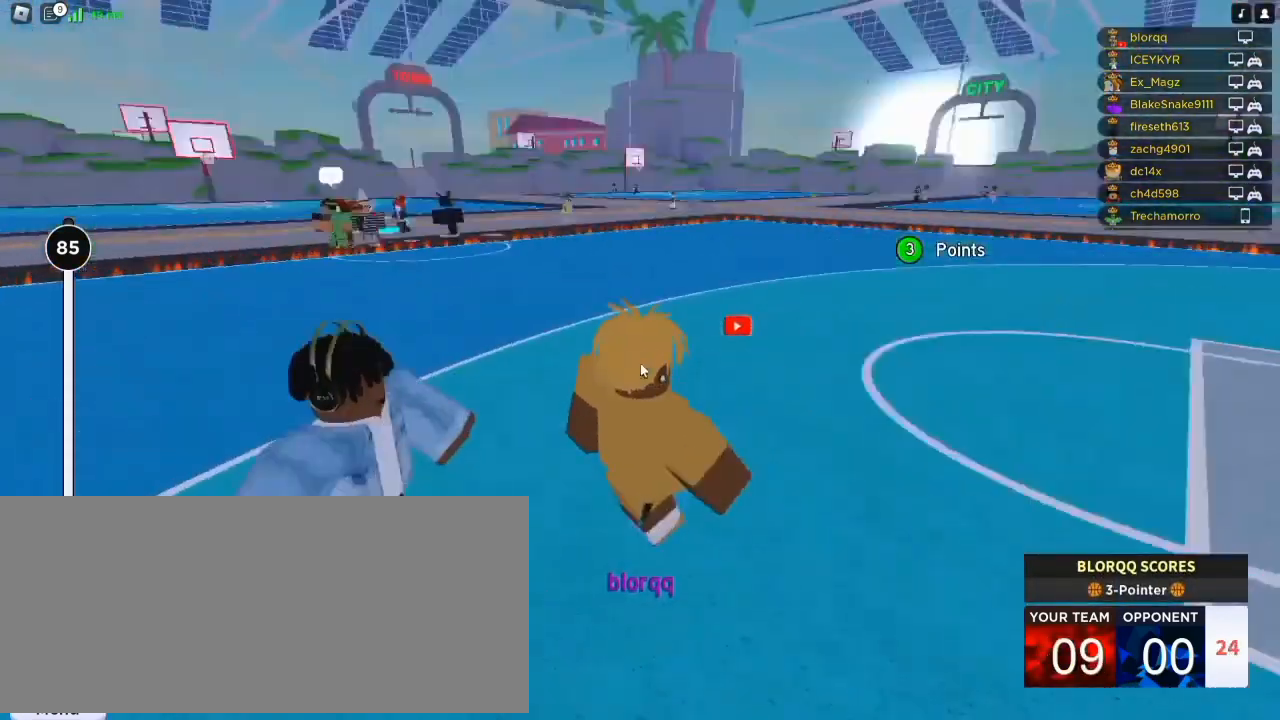
{"keys": ["d", "space"], "mouse": ["right"], "events": [[150, "space", "down"], [217, "a", "down"], [250, "w", "up"], [350, "s", "down"], [383, "d", "down"], [417, "a", "up"], [483, "s", "up"]]}
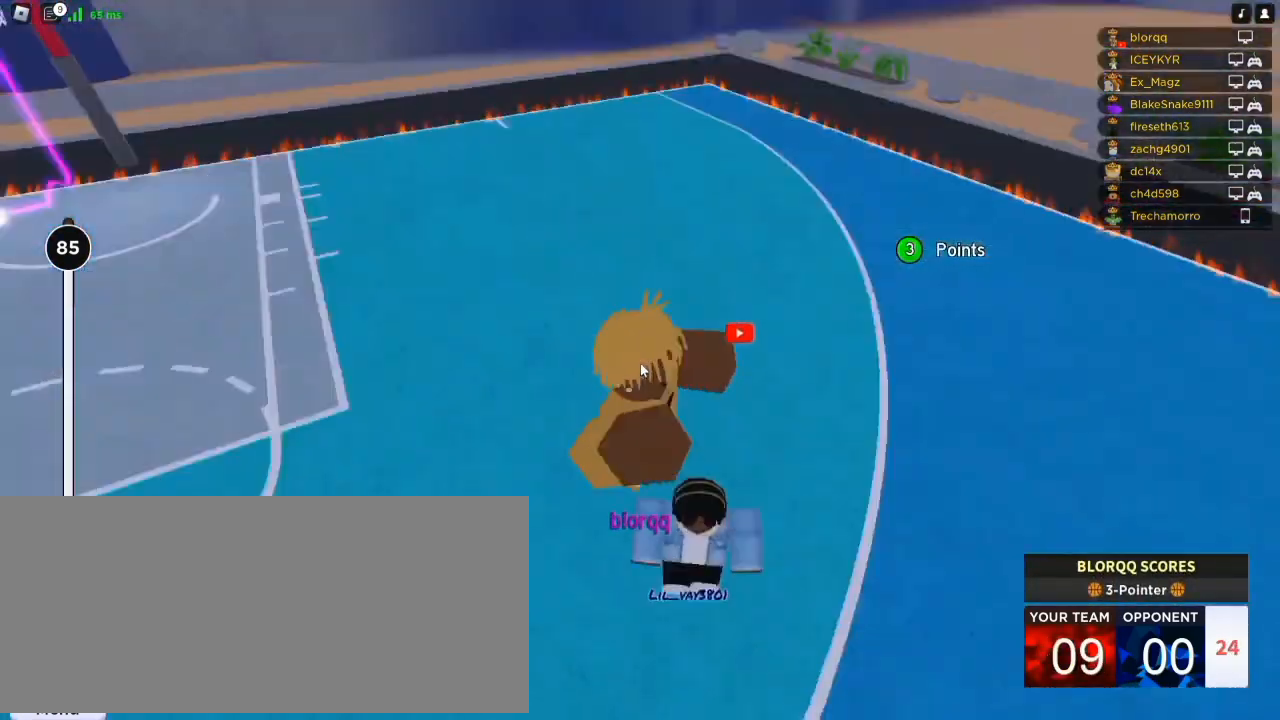
{"keys": ["d", "s", "space"], "mouse": ["right"], "events": [[83, "w", "down"], [183, "a", "down"], [183, "d", "up"], [250, "w", "up"], [350, "s", "down"], [450, "d", "down"], [483, "a", "up"]]}
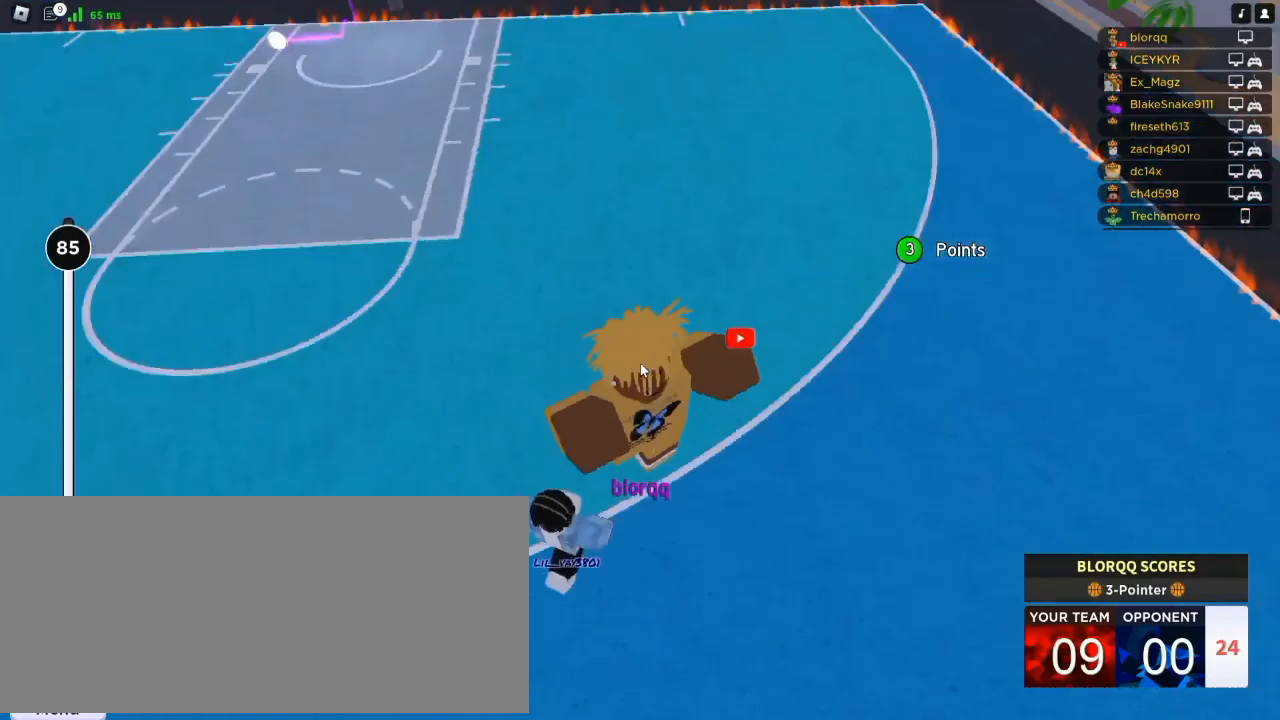
{"keys": ["w"], "mouse": [], "events": [[50, "s", "up"], [150, "w", "down"], [217, "space", "up"], [250, "d", "up"], [383, "mouse_right", "up"]]}
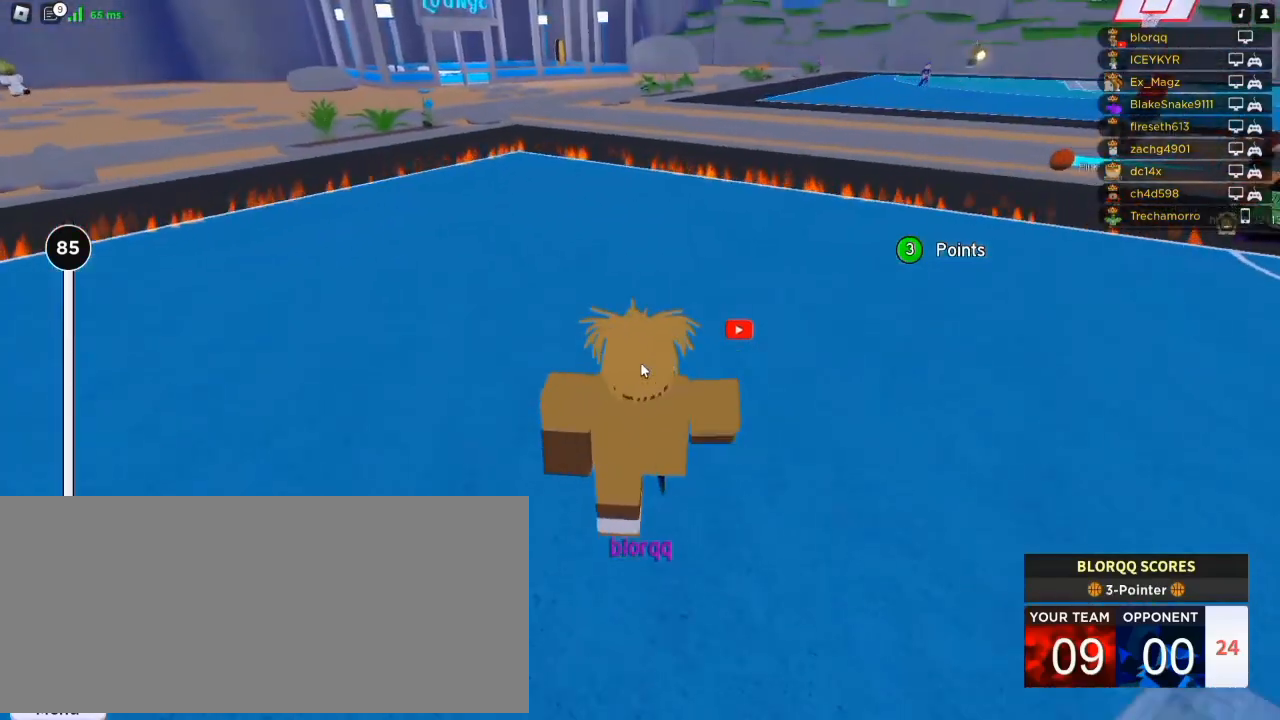
{"keys": ["w"], "mouse": [], "events": [[150, "mouse_left", "down"], [217, "mouse_left", "up"]]}